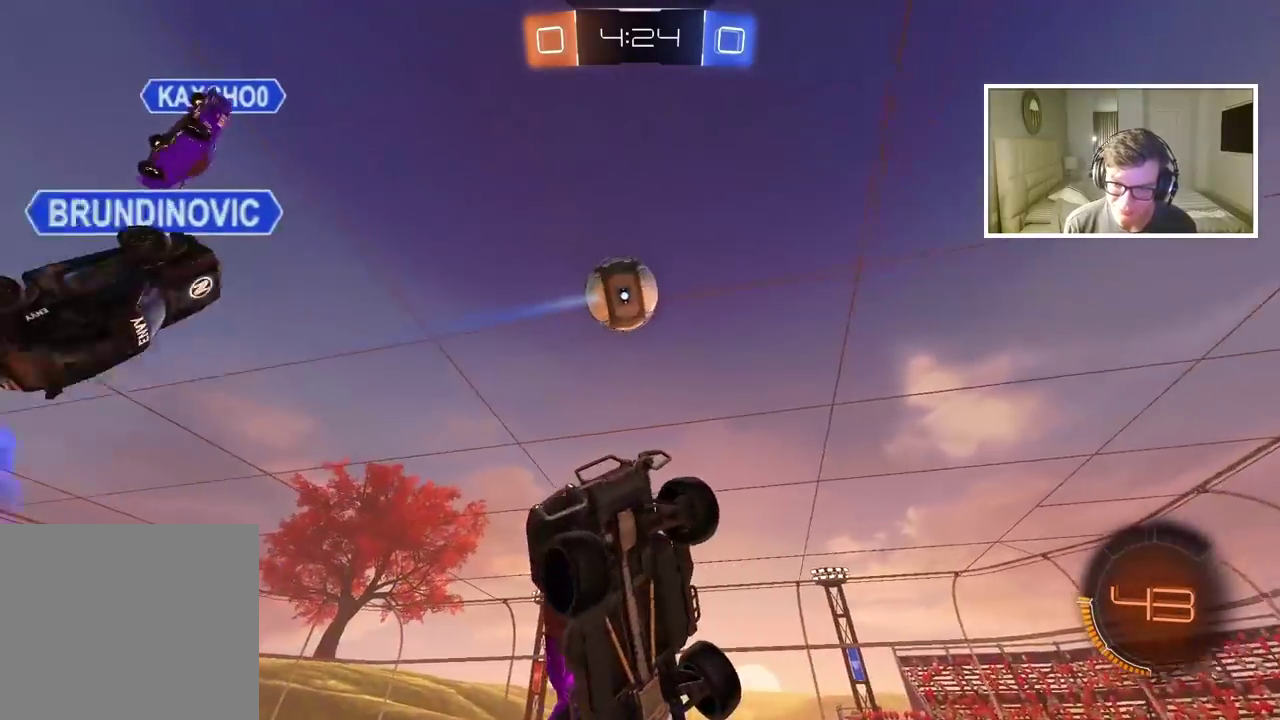
Gameplay with a controller (PlayStation layout); each line is a JSON object with the inputs held at the frame after it. "events" lists button and stick changes between this image and that frame as [ms after this image, input, new state], when the widget could be followed in between.
{"buttons": [], "left_stick": "center", "right_stick": "center", "events": [[83, "left_stick", "left"], [150, "left_stick", "center"], [183, "TRIANGLE", "down"], [233, "TRIANGLE", "up"], [367, "left_stick", "left"], [500, "left_stick", "center"]]}
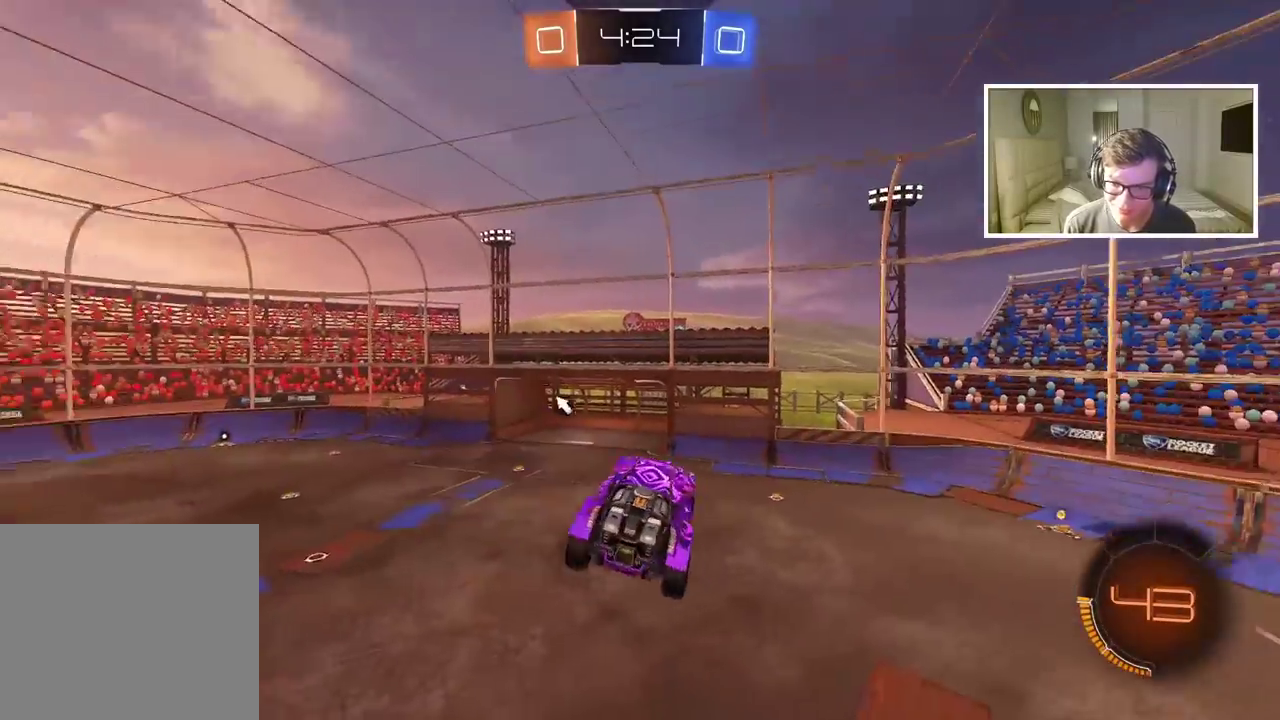
{"buttons": ["R2"], "left_stick": "center", "right_stick": "center", "events": [[133, "TRIANGLE", "down"], [200, "TRIANGLE", "up"], [233, "R2", "down"]]}
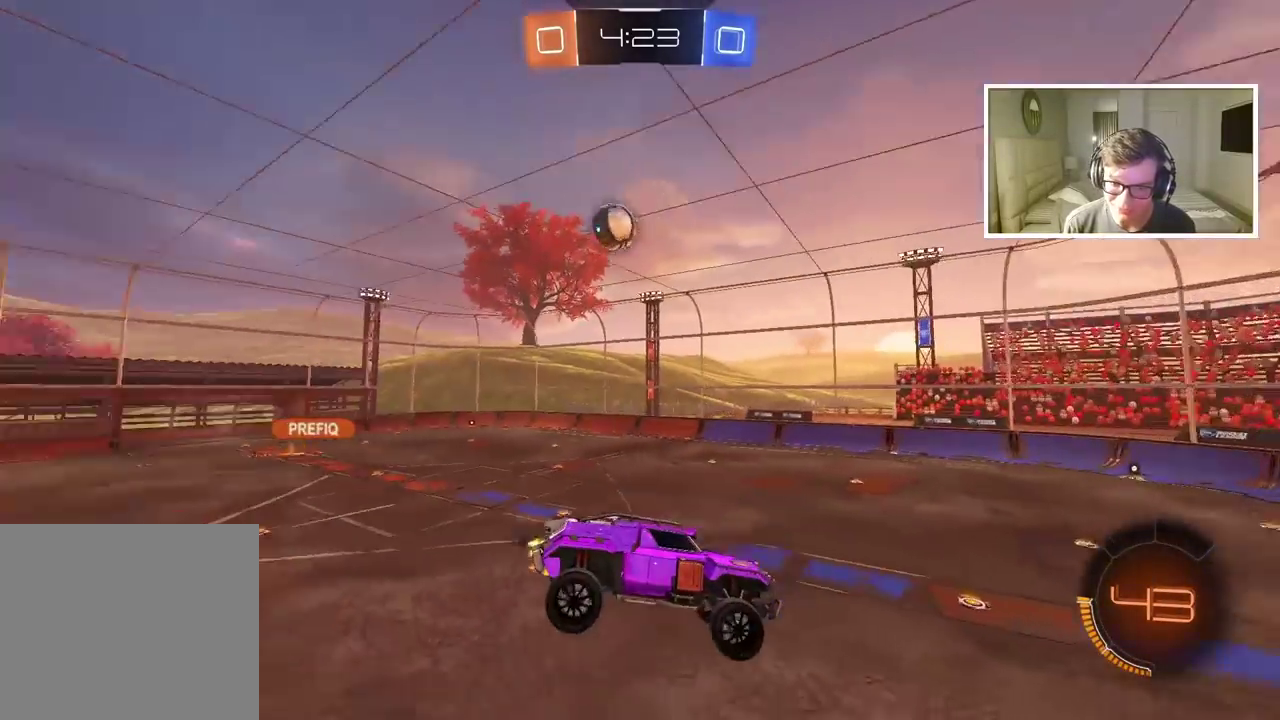
{"buttons": ["R2"], "left_stick": "right", "right_stick": "center", "events": [[400, "left_stick", "right"]]}
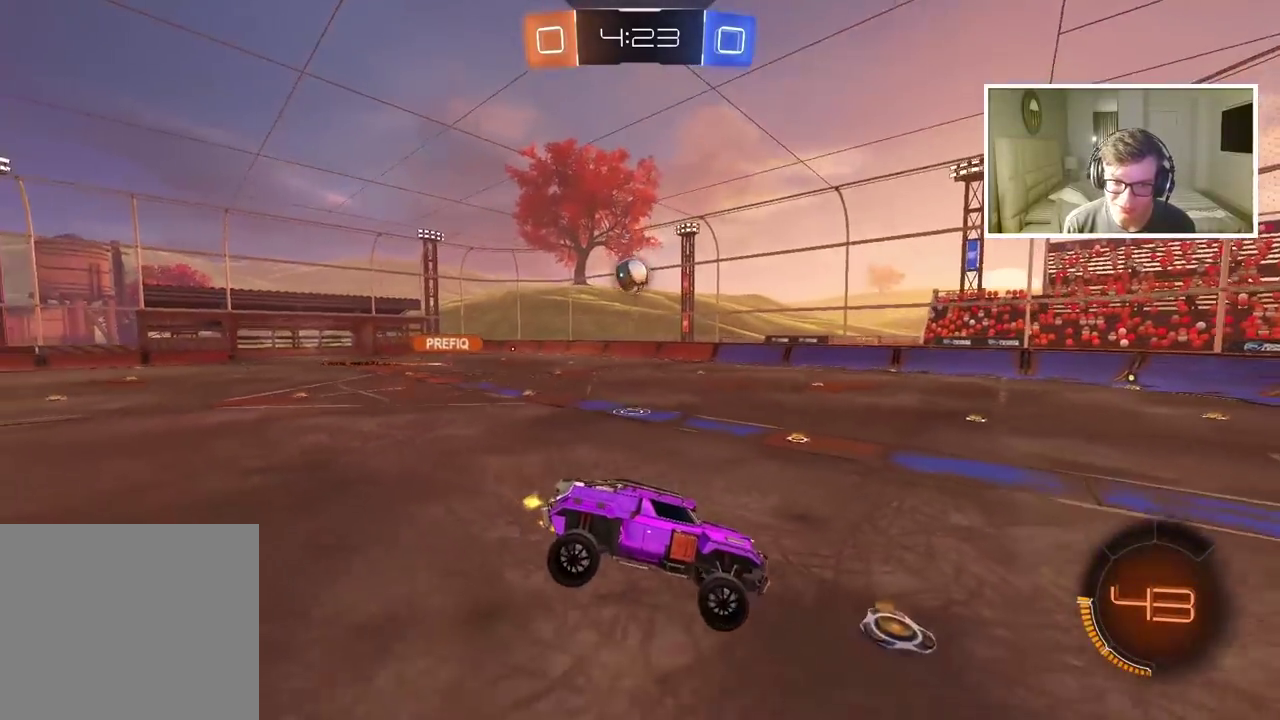
{"buttons": ["R2"], "left_stick": "right", "right_stick": "center", "events": []}
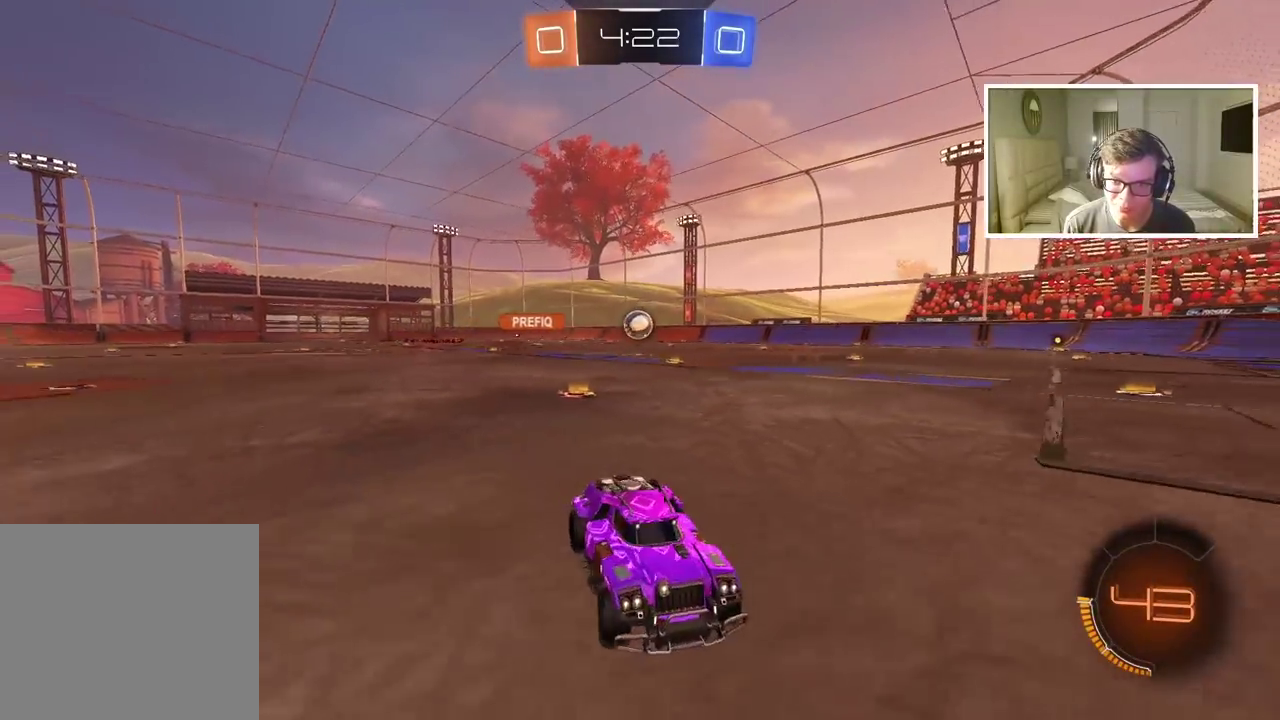
{"buttons": ["R2"], "left_stick": "left", "right_stick": "center", "events": [[367, "left_stick", "left"]]}
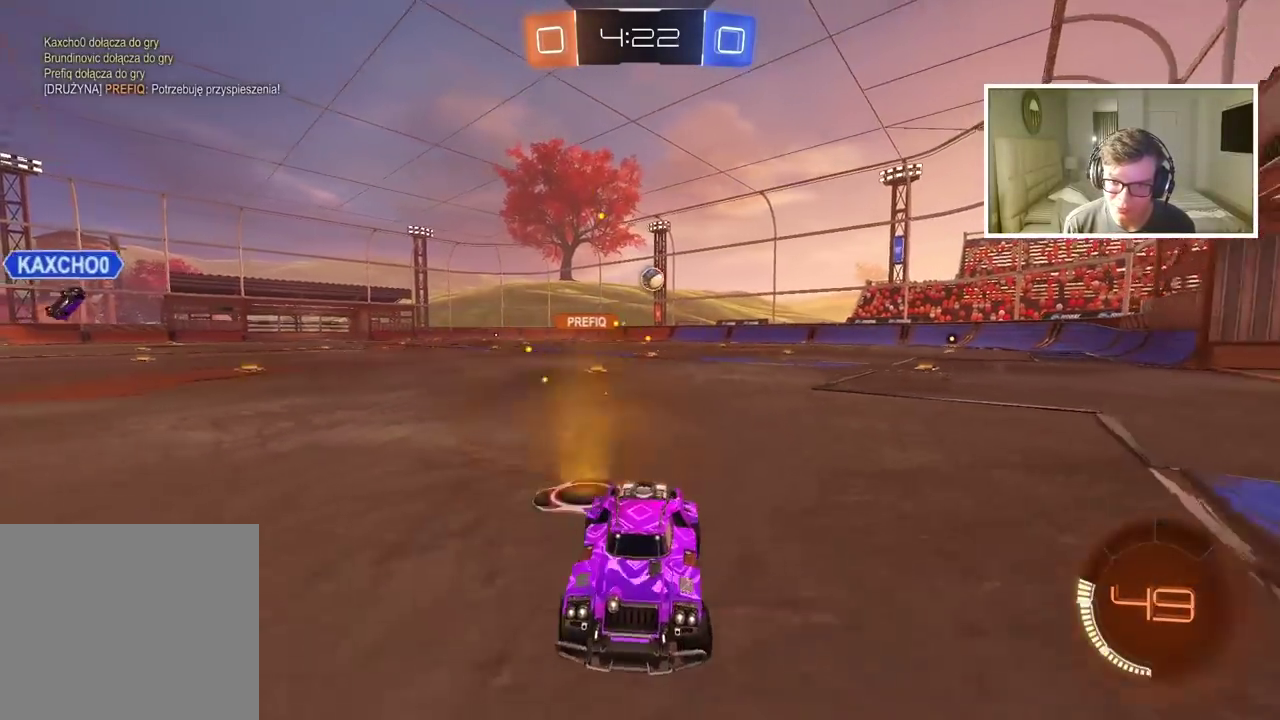
{"buttons": ["R2"], "left_stick": "left", "right_stick": "center", "events": []}
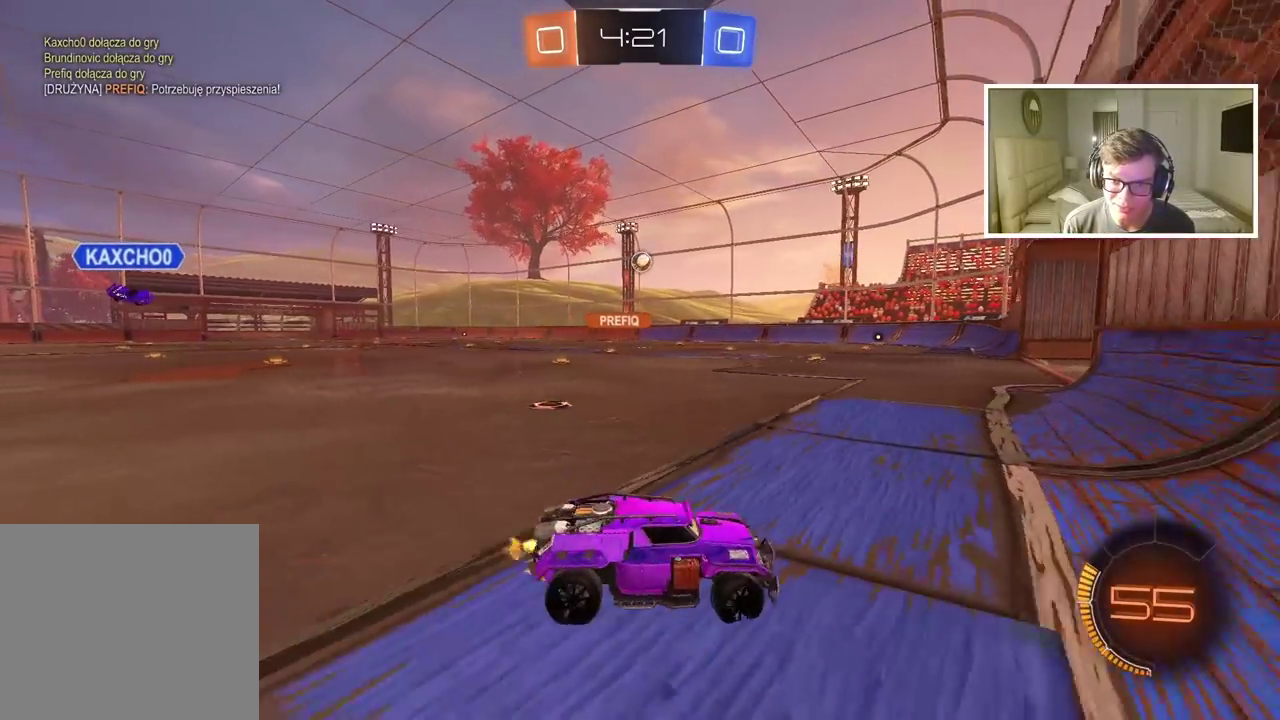
{"buttons": ["R2"], "left_stick": "center", "right_stick": "center", "events": [[400, "left_stick", "center"]]}
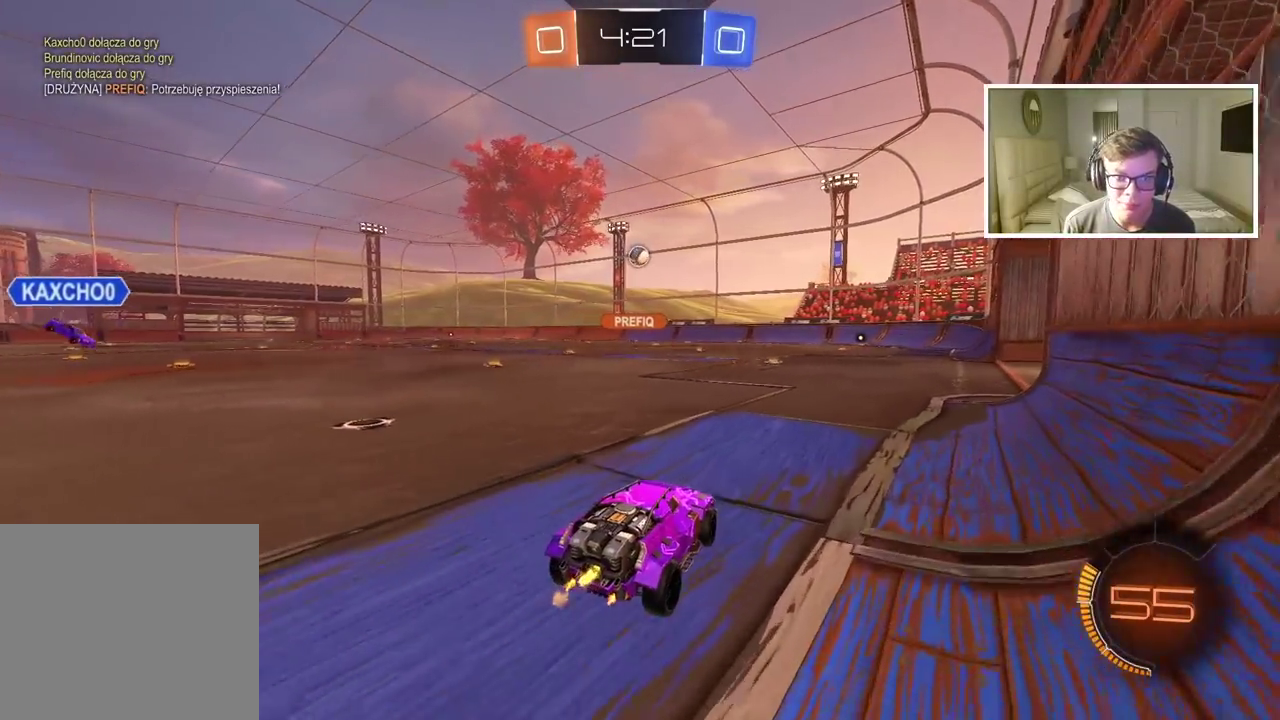
{"buttons": ["R2"], "left_stick": "center", "right_stick": "center", "events": [[83, "R2", "up"], [400, "R2", "down"]]}
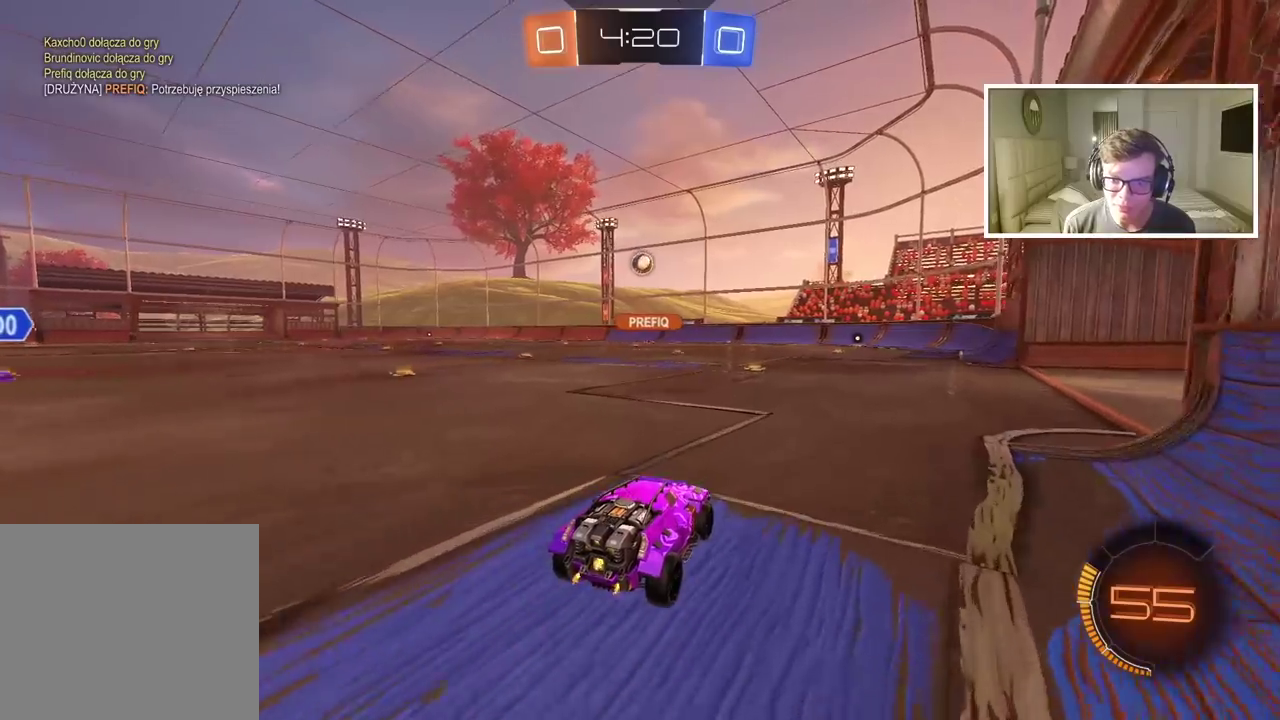
{"buttons": [], "left_stick": "right", "right_stick": "center", "events": [[367, "R2", "up"], [450, "left_stick", "right"]]}
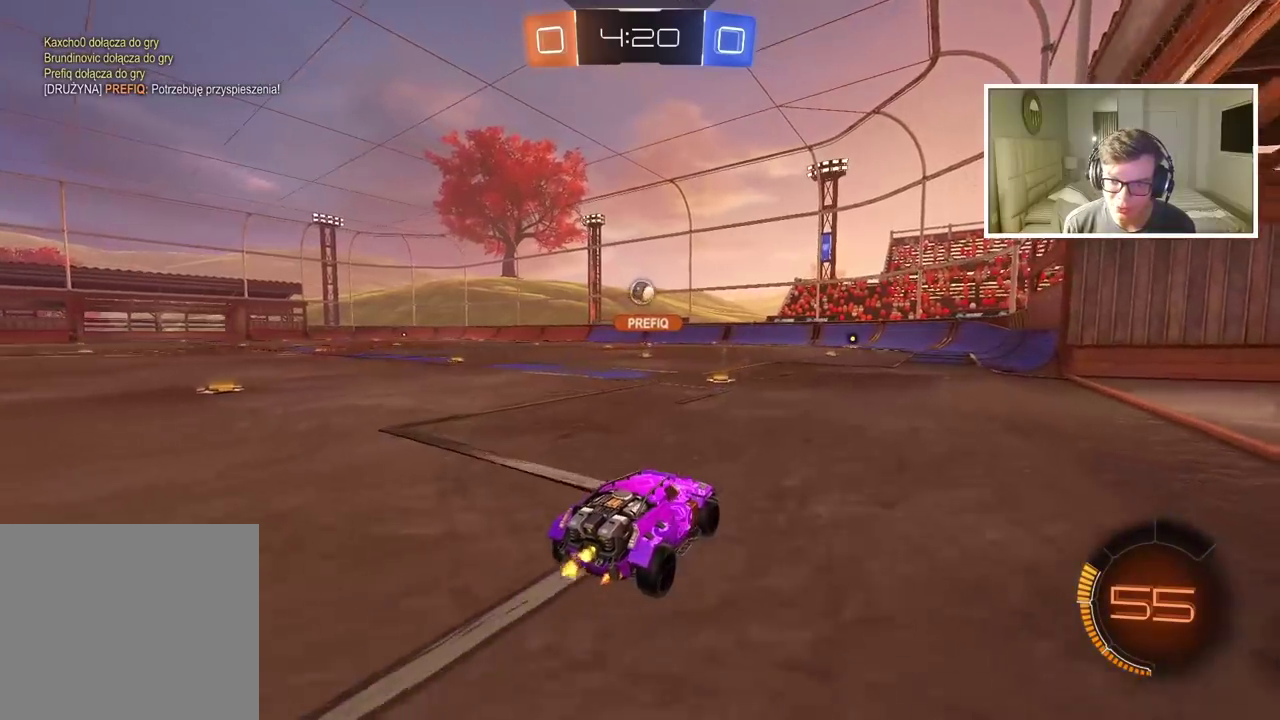
{"buttons": ["R2"], "left_stick": "right", "right_stick": "center", "events": [[67, "left_stick", "center"], [233, "L2", "down"], [333, "L2", "up"], [417, "R2", "down"], [417, "left_stick", "right"]]}
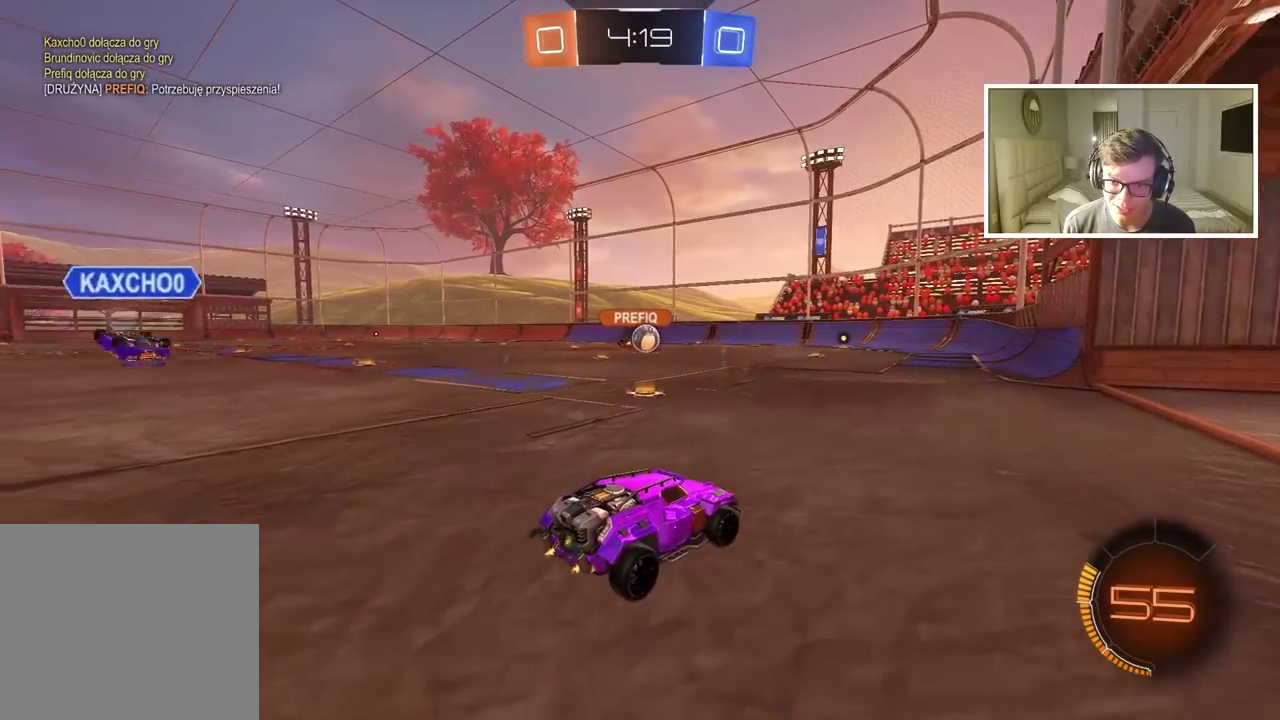
{"buttons": ["L2", "R2"], "left_stick": "right", "right_stick": "center", "events": [[17, "left_stick", "center"], [350, "R2", "up"], [383, "L2", "down"], [500, "R2", "down"], [500, "left_stick", "right"]]}
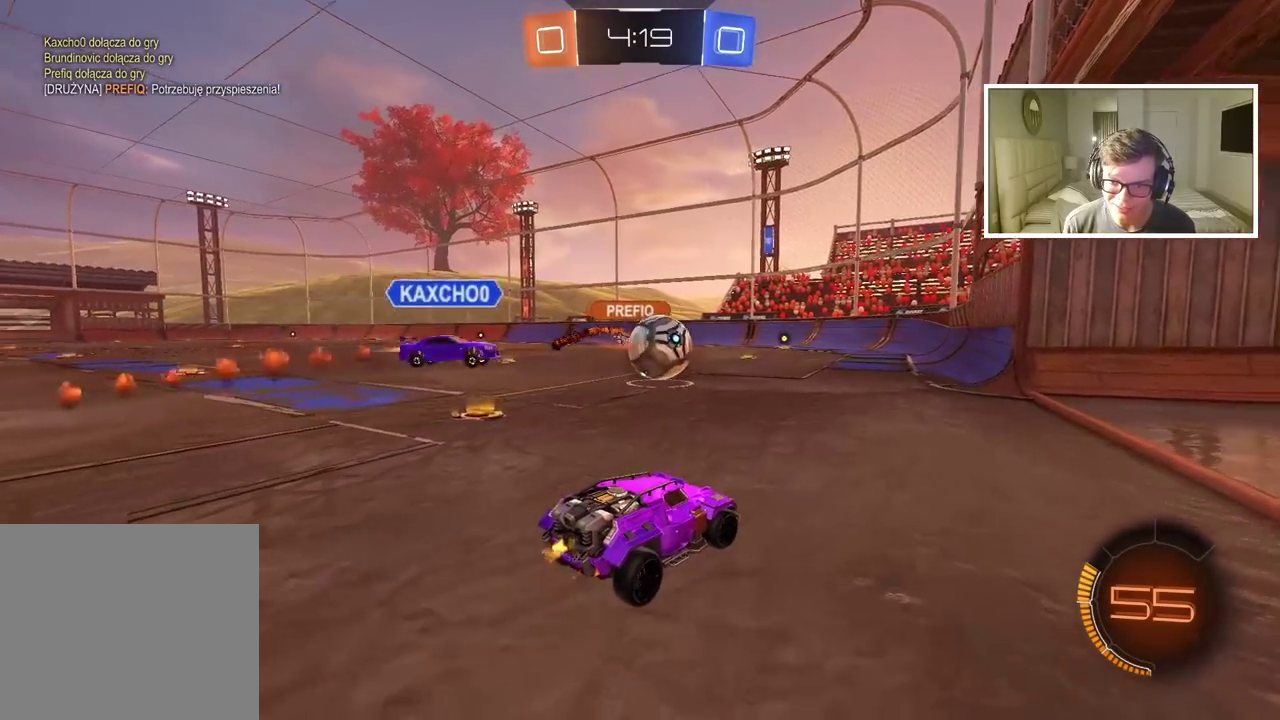
{"buttons": ["R2"], "left_stick": "center", "right_stick": "center", "events": [[17, "L2", "up"], [50, "CIRCLE", "down"], [150, "CROSS", "down"], [250, "left_stick", "center"], [350, "CROSS", "up"], [350, "left_stick", "up"], [417, "CIRCLE", "up"], [500, "left_stick", "center"]]}
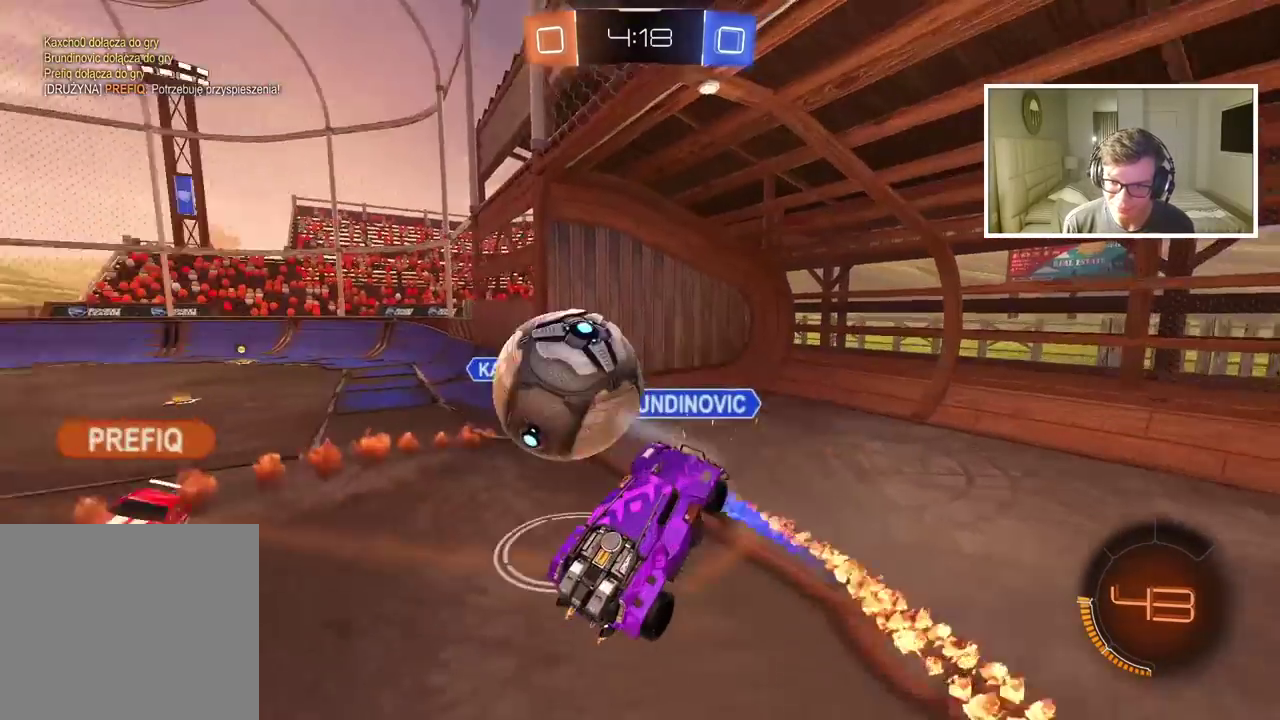
{"buttons": ["L2"], "left_stick": "up-left", "right_stick": "center", "events": [[233, "R2", "up"], [250, "left_stick", "left"], [417, "left_stick", "up-left"], [500, "L2", "down"]]}
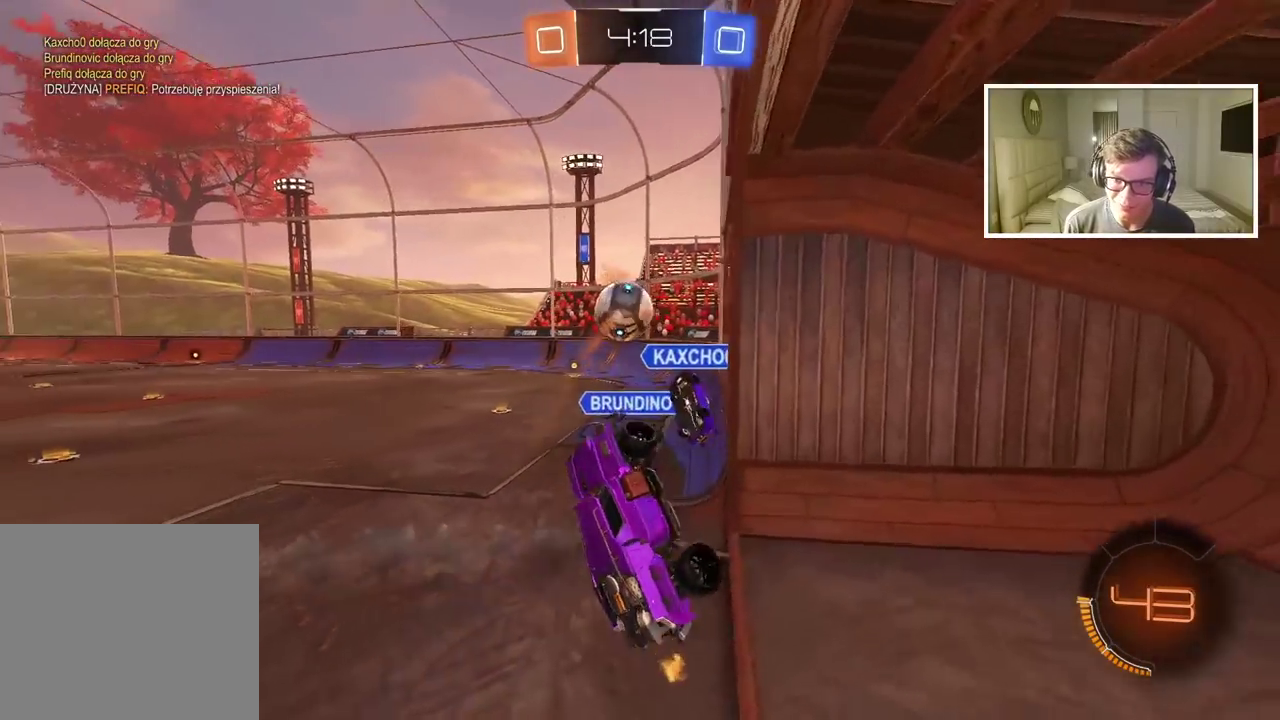
{"buttons": ["CROSS", "CIRCLE", "R2"], "left_stick": "left", "right_stick": "center", "events": [[33, "CIRCLE", "down"], [33, "R2", "down"], [117, "L2", "up"], [117, "left_stick", "center"], [183, "left_stick", "down-right"], [233, "left_stick", "right"], [283, "CROSS", "down"], [333, "L2", "down"], [400, "L2", "up"], [417, "left_stick", "left"]]}
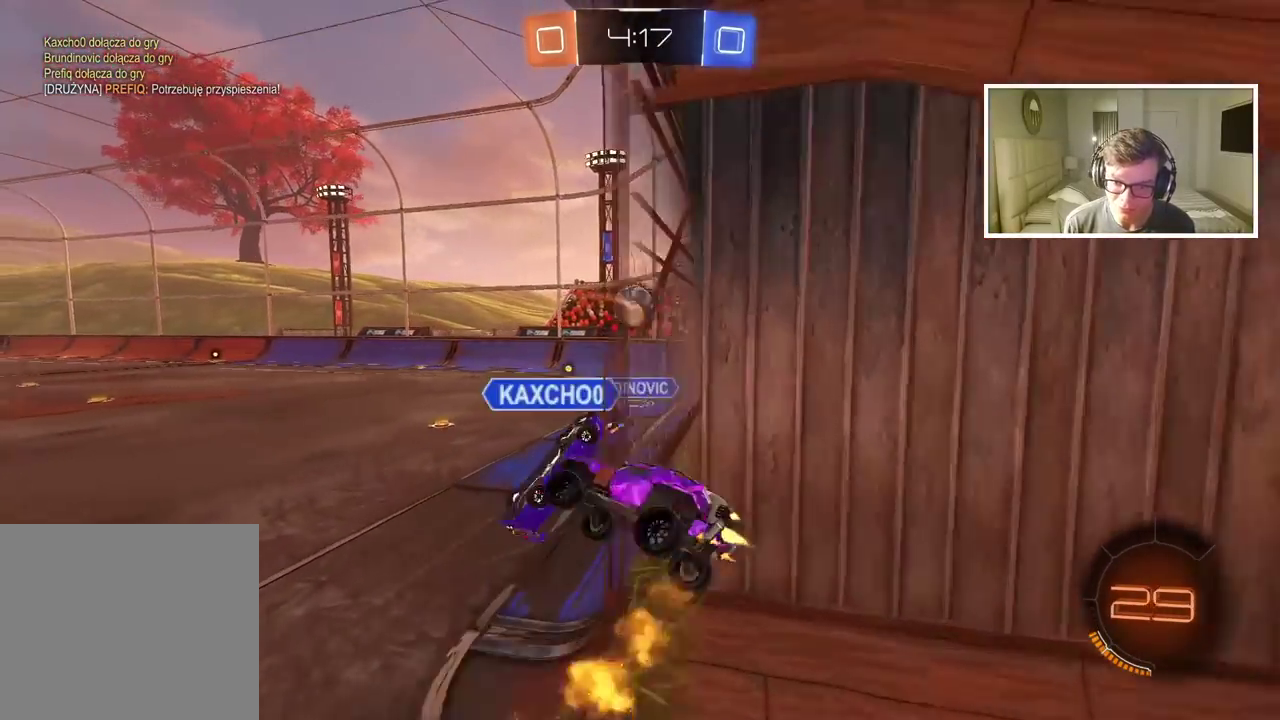
{"buttons": ["CROSS", "CIRCLE", "L2", "R2"], "left_stick": "down", "right_stick": "center", "events": [[17, "left_stick", "center"], [183, "left_stick", "down"], [367, "L2", "down"], [367, "left_stick", "center"], [500, "left_stick", "down"]]}
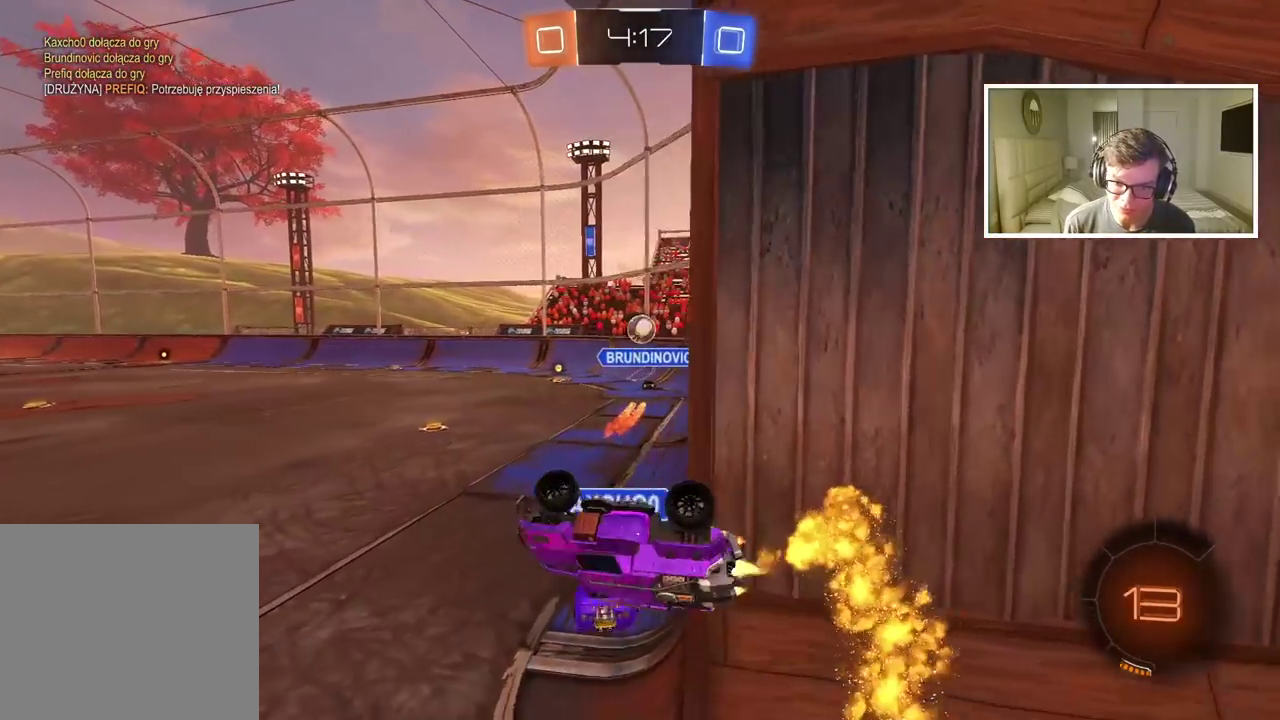
{"buttons": ["R2"], "left_stick": "center", "right_stick": "center", "events": [[83, "left_stick", "center"], [233, "L2", "up"], [317, "CROSS", "up"], [467, "CIRCLE", "up"]]}
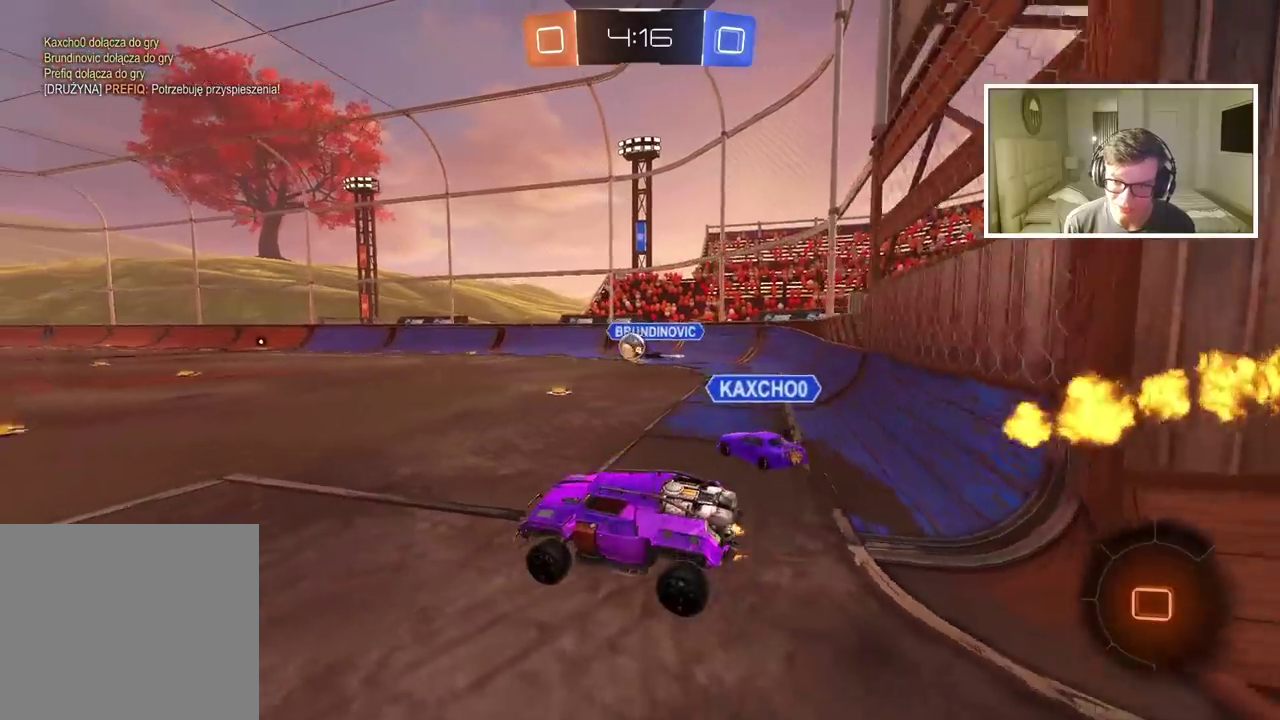
{"buttons": ["CROSS", "R2"], "left_stick": "up", "right_stick": "center", "events": [[450, "left_stick", "up"], [467, "CROSS", "down"]]}
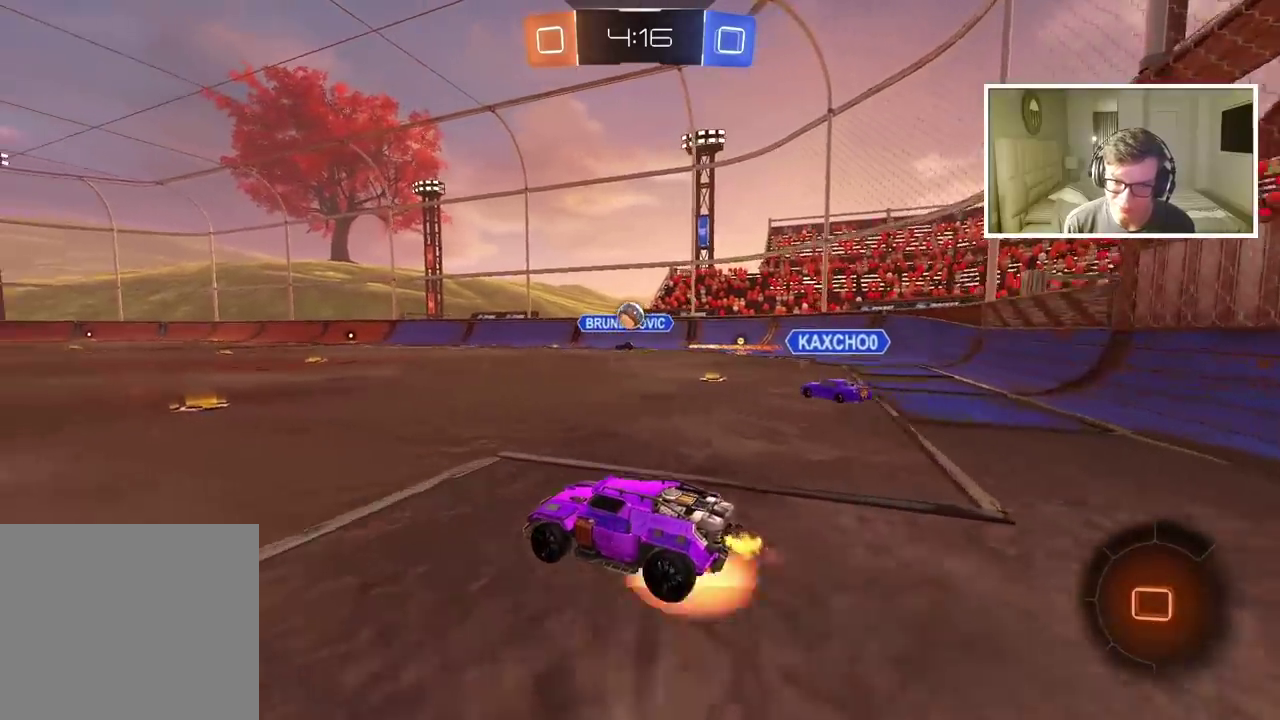
{"buttons": ["R2"], "left_stick": "center", "right_stick": "center", "events": [[50, "CROSS", "up"], [117, "CROSS", "down"], [150, "CIRCLE", "down"], [183, "left_stick", "up-right"], [200, "CIRCLE", "up"], [233, "CROSS", "up"], [300, "left_stick", "center"]]}
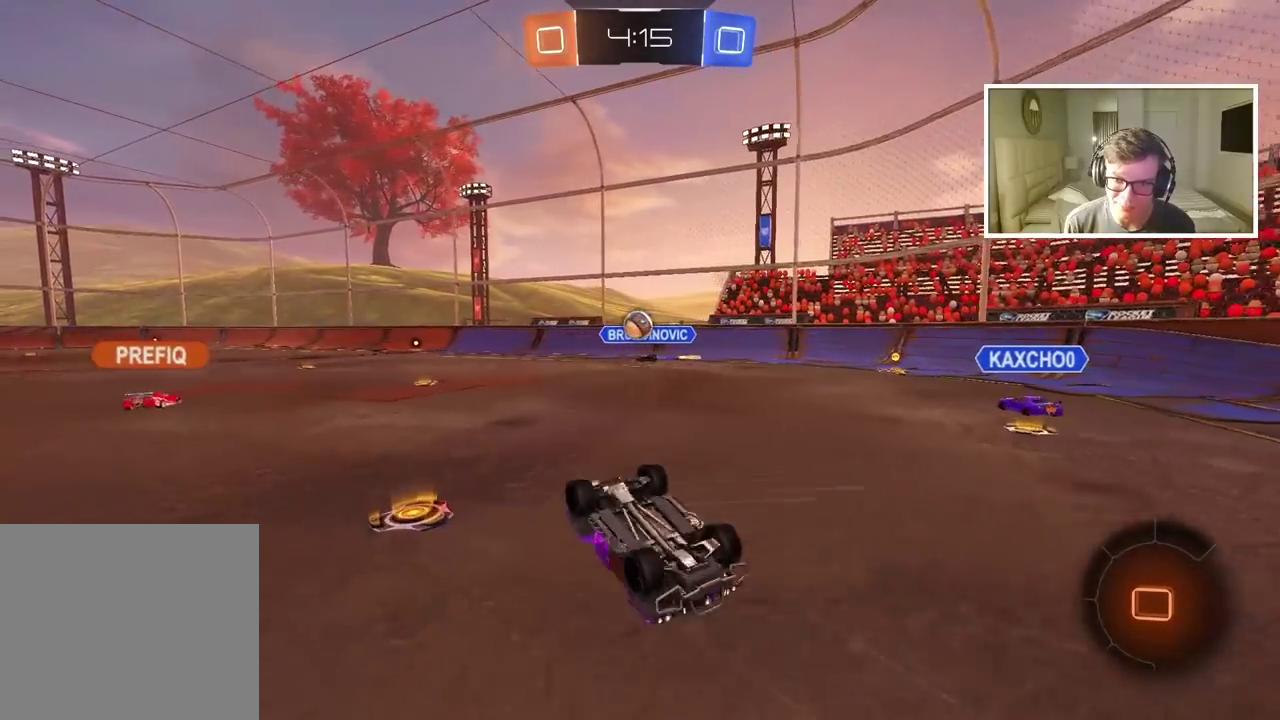
{"buttons": ["R2"], "left_stick": "center", "right_stick": "center", "events": []}
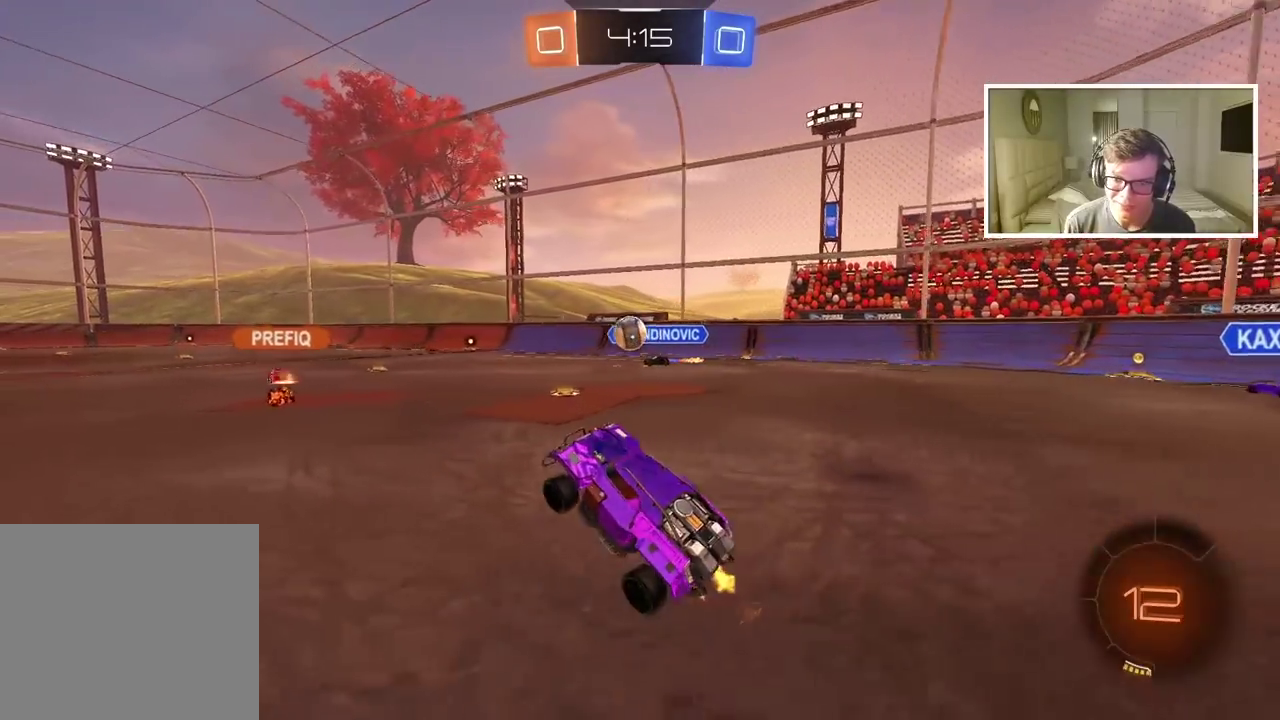
{"buttons": ["CROSS", "CIRCLE", "R2"], "left_stick": "up", "right_stick": "center", "events": [[100, "left_stick", "left"], [267, "CIRCLE", "down"], [317, "left_stick", "center"], [450, "left_stick", "up"], [483, "CROSS", "down"]]}
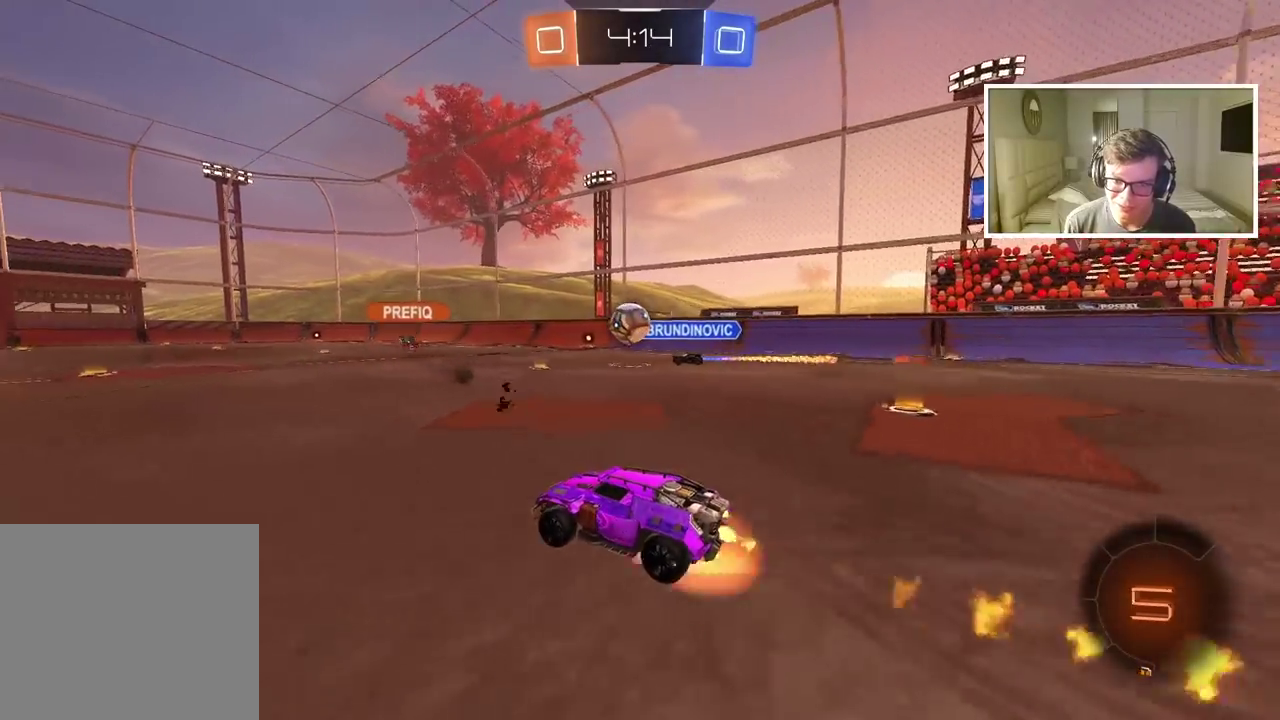
{"buttons": ["R2"], "left_stick": "center", "right_stick": "center", "events": [[83, "CROSS", "up"], [133, "CROSS", "down"], [300, "CIRCLE", "up"], [300, "CROSS", "up"], [417, "left_stick", "center"]]}
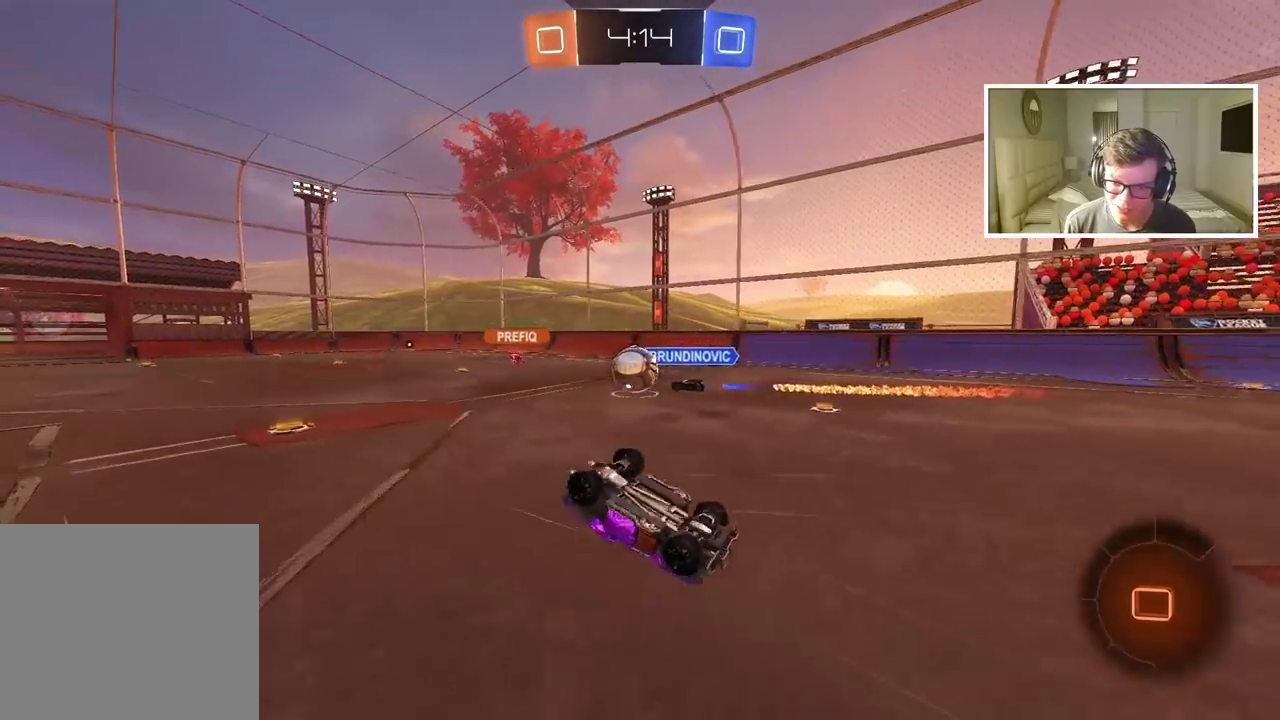
{"buttons": ["R2"], "left_stick": "center", "right_stick": "center", "events": []}
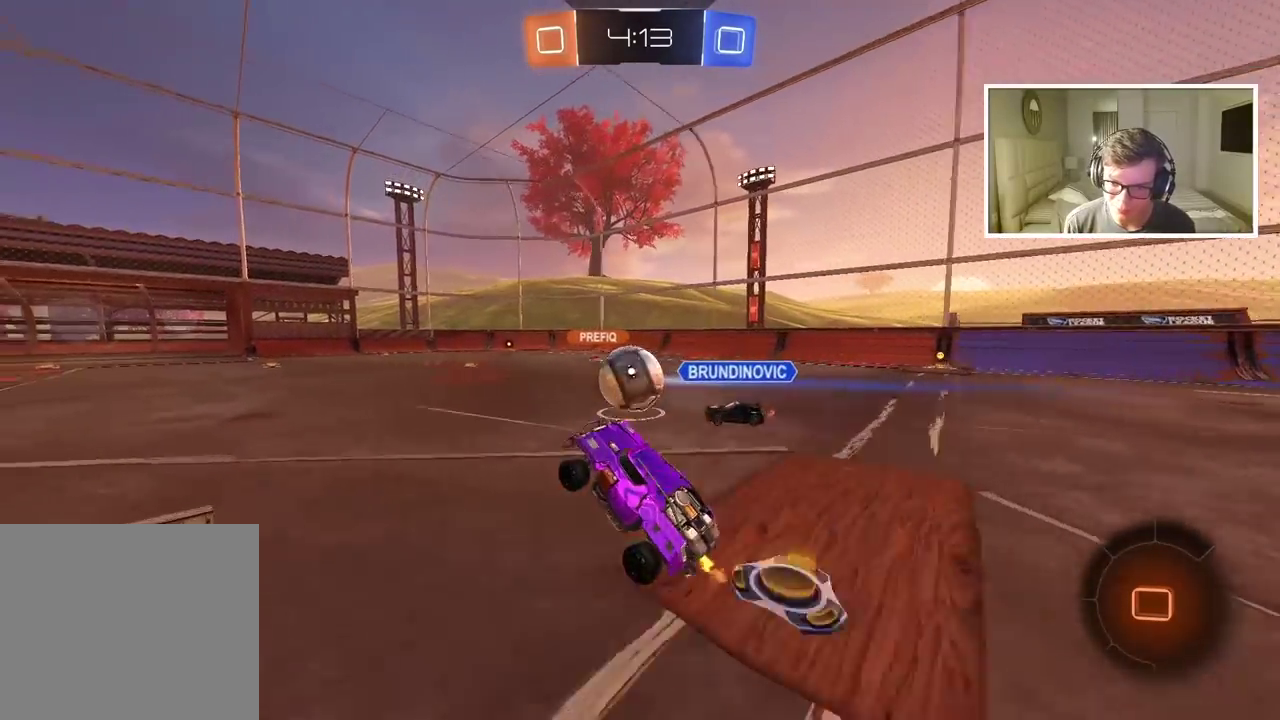
{"buttons": ["R2"], "left_stick": "right", "right_stick": "center", "events": [[83, "left_stick", "right"]]}
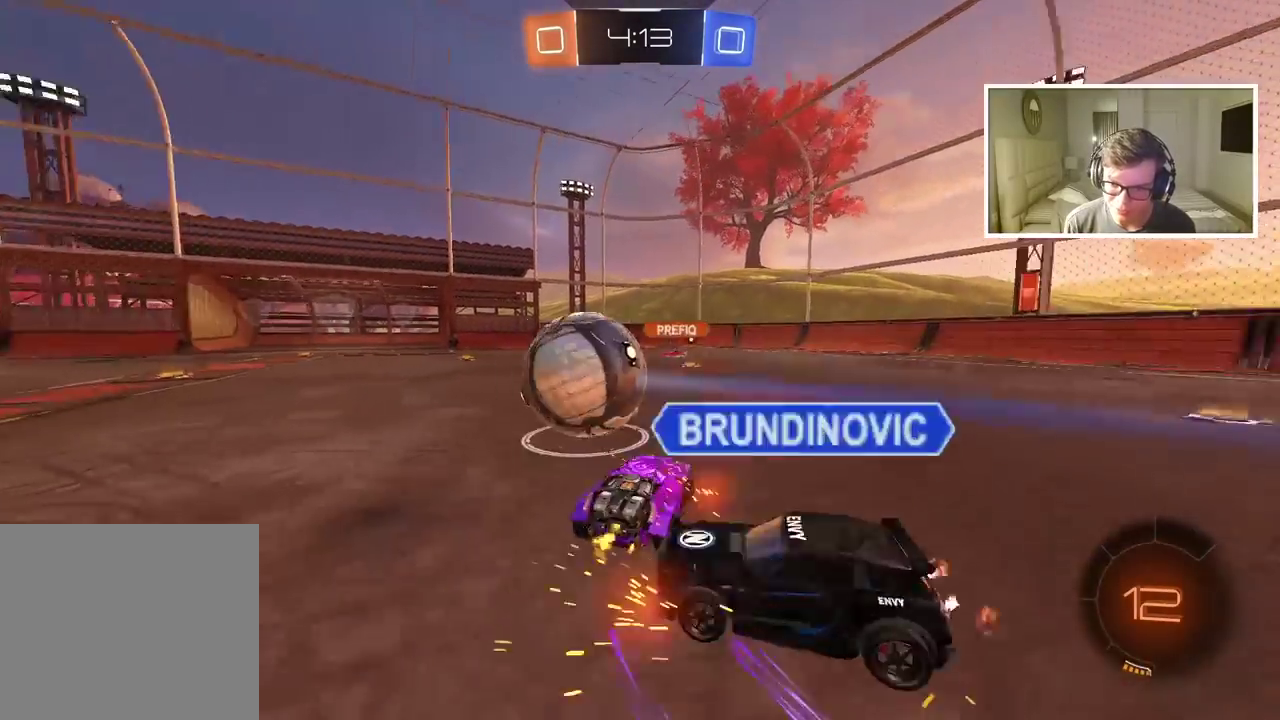
{"buttons": ["R2"], "left_stick": "center", "right_stick": "center"}
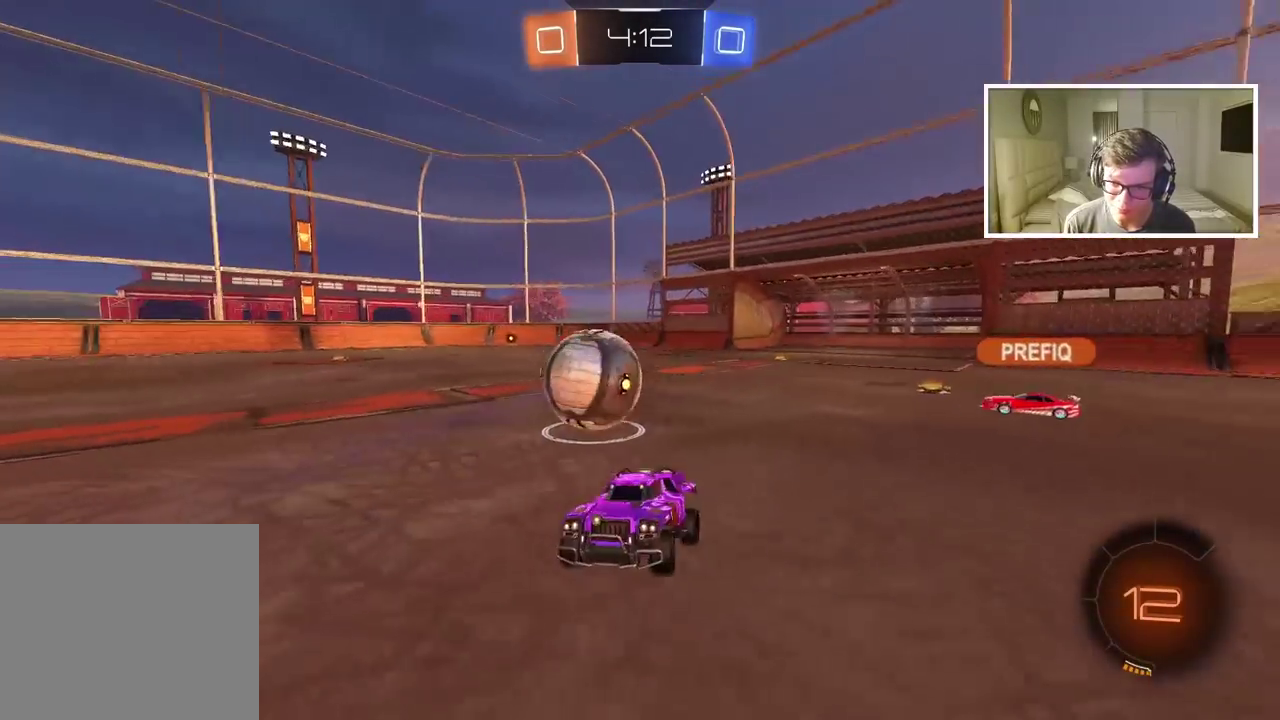
{"buttons": ["L2"], "left_stick": "right", "right_stick": "center"}
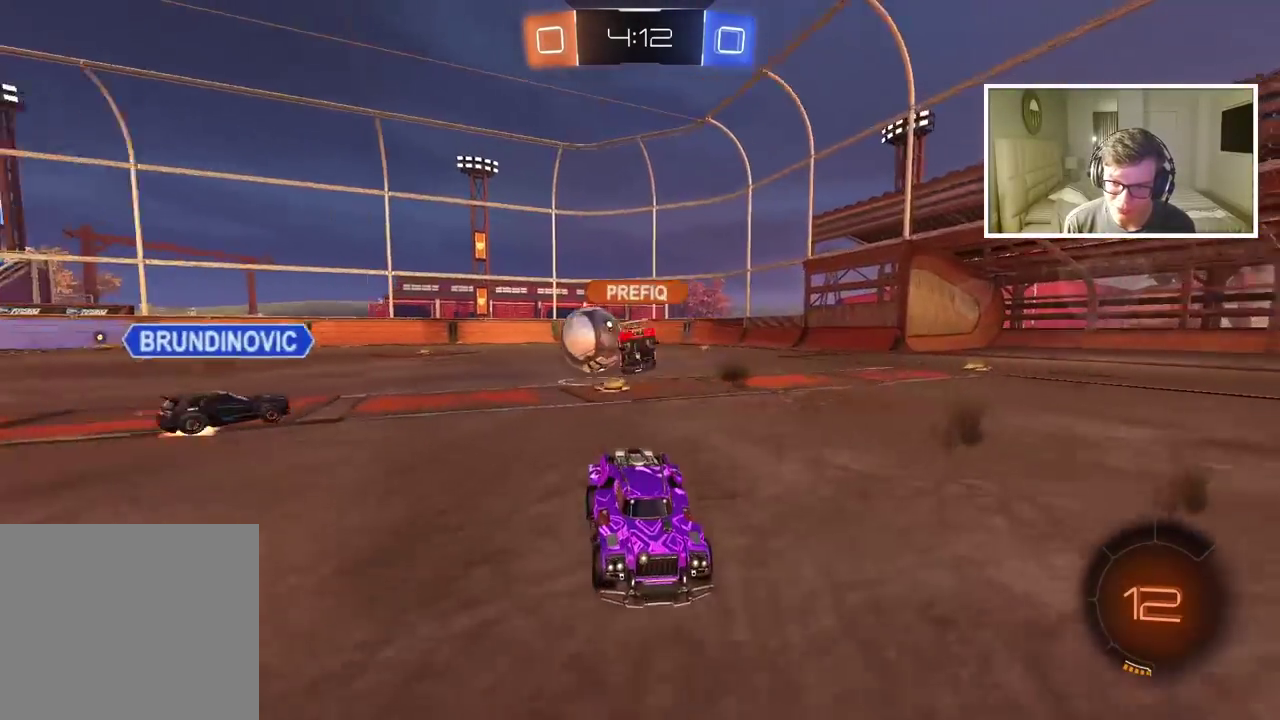
{"buttons": ["L2"], "left_stick": "up-left", "right_stick": "center", "events": [[33, "left_stick", "center"], [133, "CROSS", "down"], [133, "left_stick", "down"], [167, "L2", "up"], [217, "CROSS", "up"], [267, "CROSS", "down"], [400, "CROSS", "up"], [450, "left_stick", "left"], [483, "L2", "down"], [500, "left_stick", "up-left"]]}
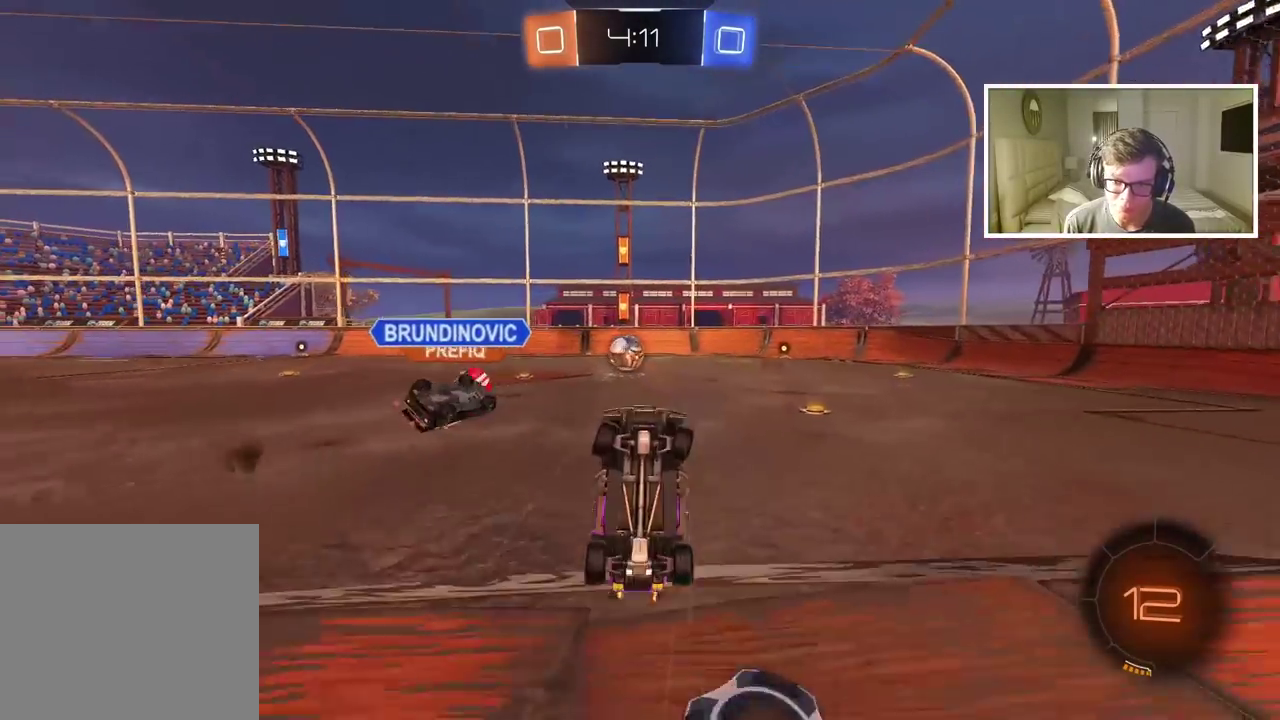
{"buttons": ["R2"], "left_stick": "up", "right_stick": "center", "events": [[233, "left_stick", "up"], [267, "R2", "down"], [417, "L2", "up"]]}
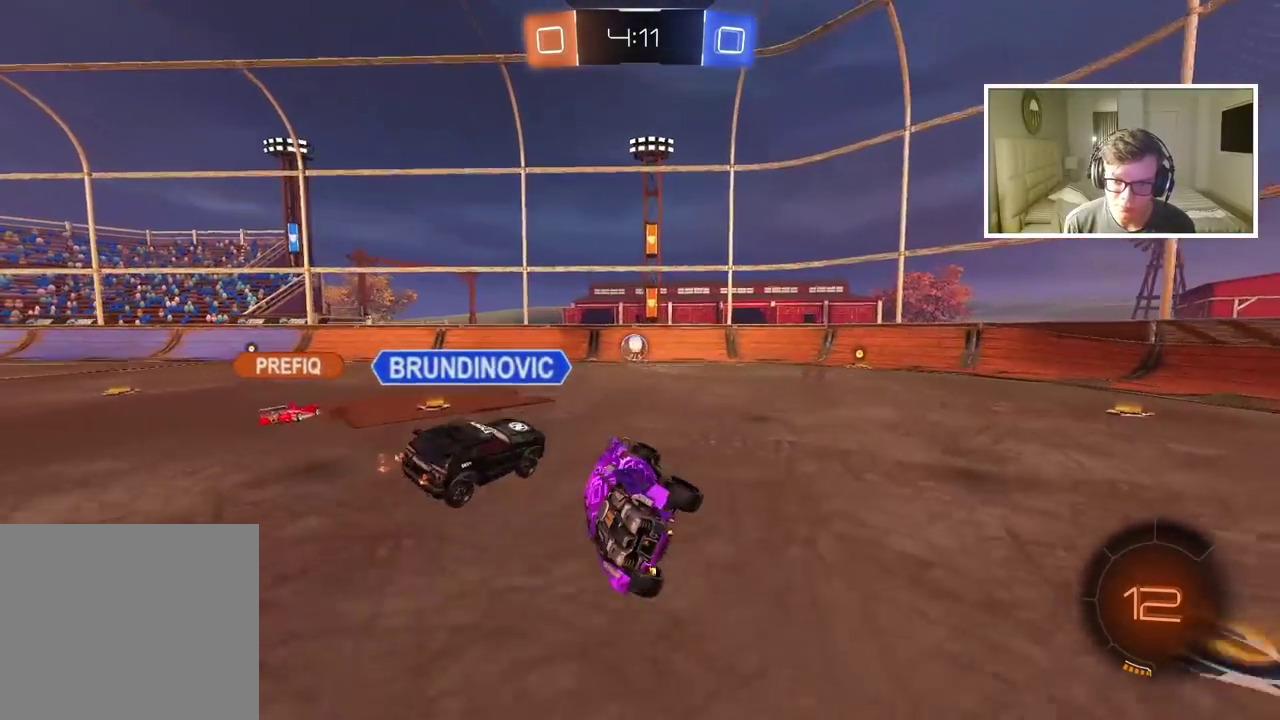
{"buttons": ["R2"], "left_stick": "up-right", "right_stick": "center", "events": [[133, "left_stick", "up-right"]]}